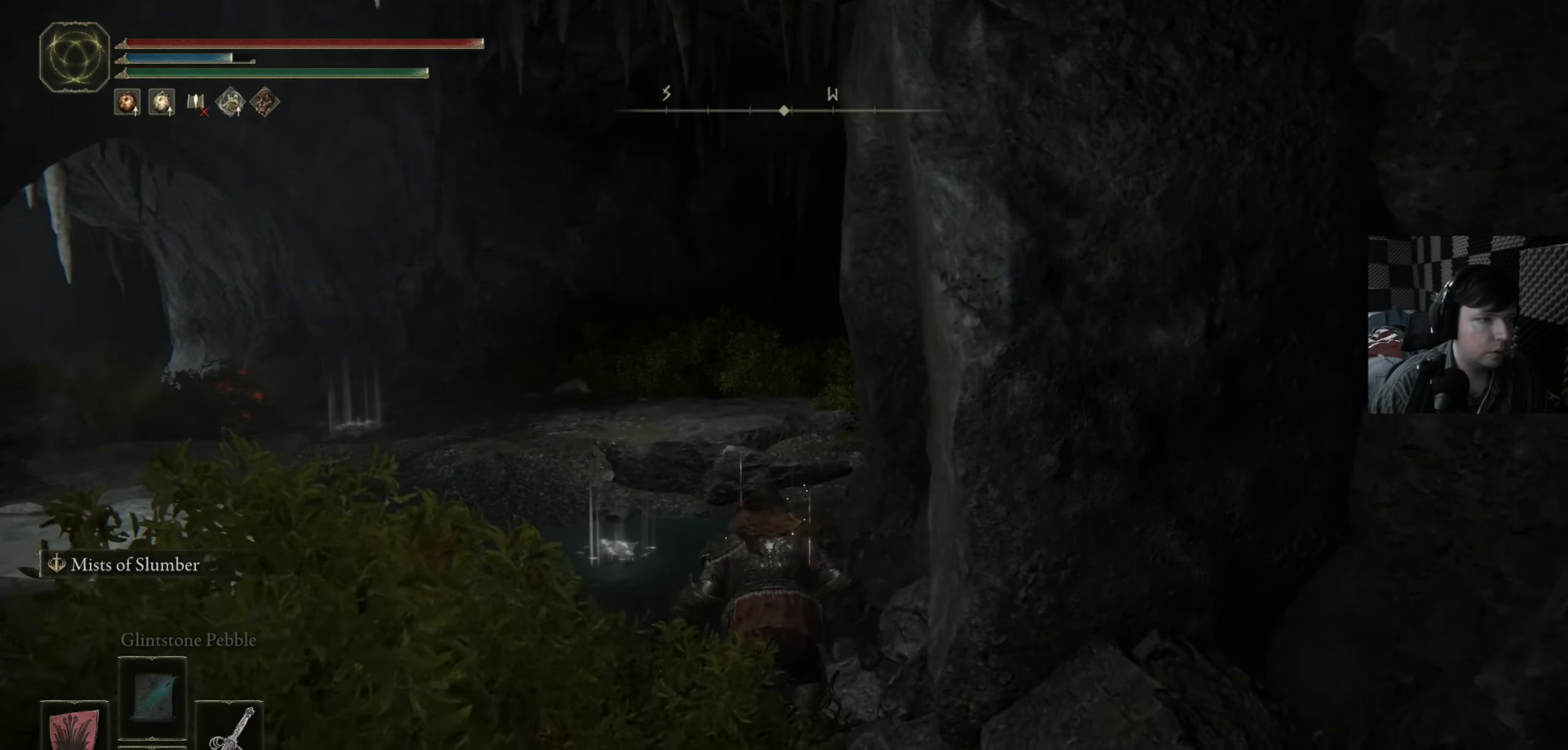
Gameplay with a controller (Xbox layout); each line is a JSON object with the inputs held at the frame after it. "events" lists button and stick changes between this image and that frame as [ms after this image, input, new state], when the widget could be followed in between.
{"buttons": ["B"], "left_stick": "up", "right_stick": "center", "events": []}
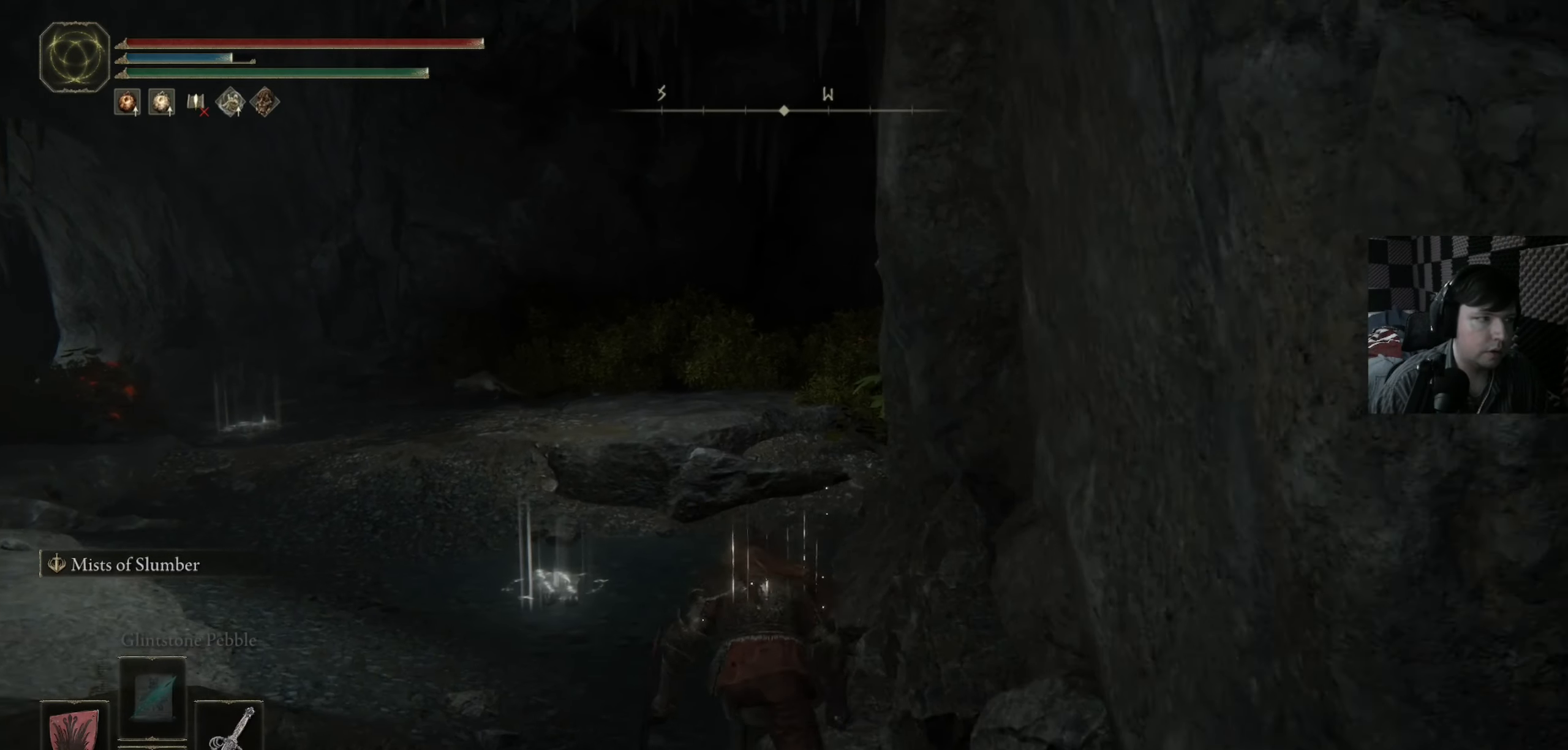
{"buttons": ["B"], "left_stick": "up", "right_stick": "center", "events": []}
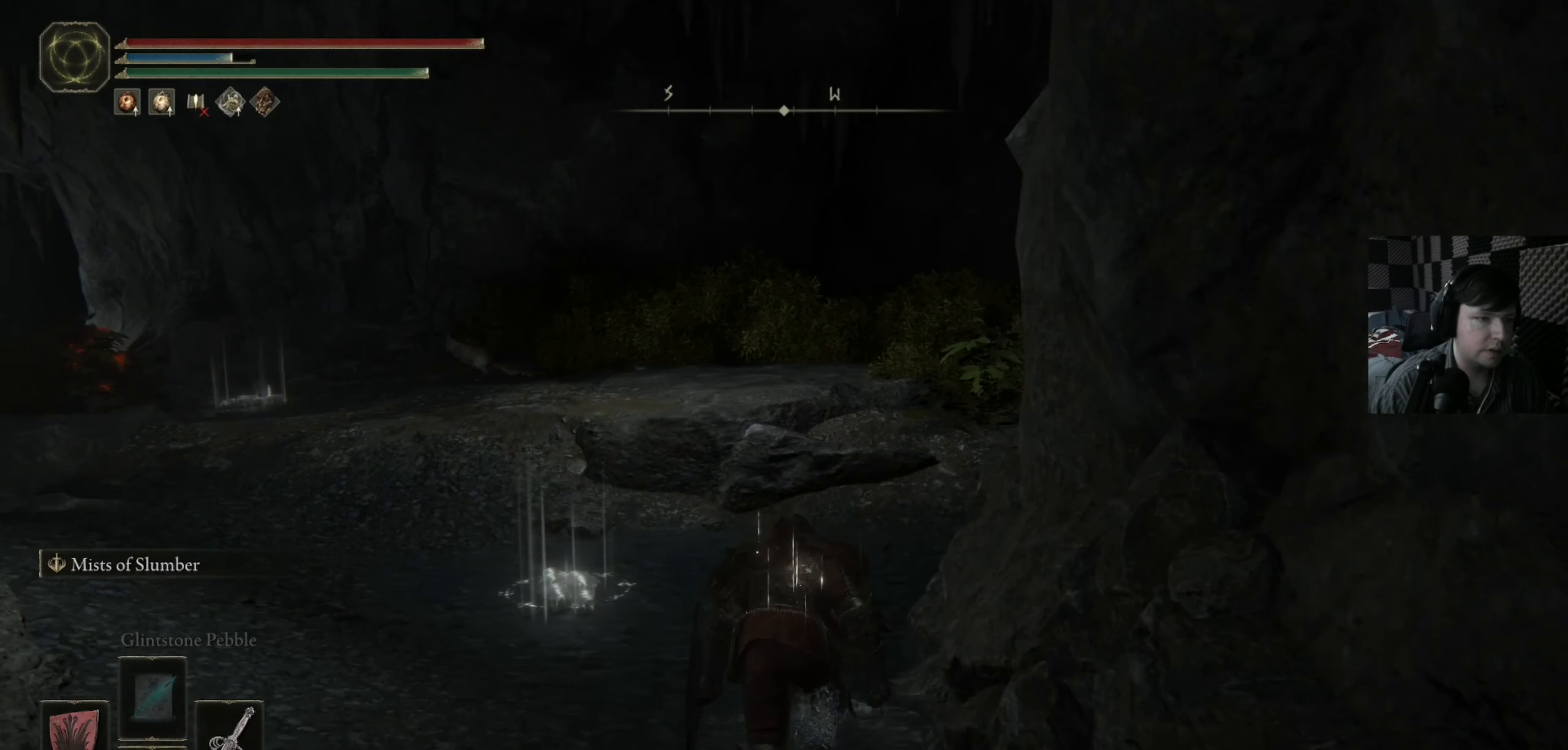
{"buttons": ["B"], "left_stick": "up-right", "right_stick": "center", "events": [[266, "left_stick", "up-right"]]}
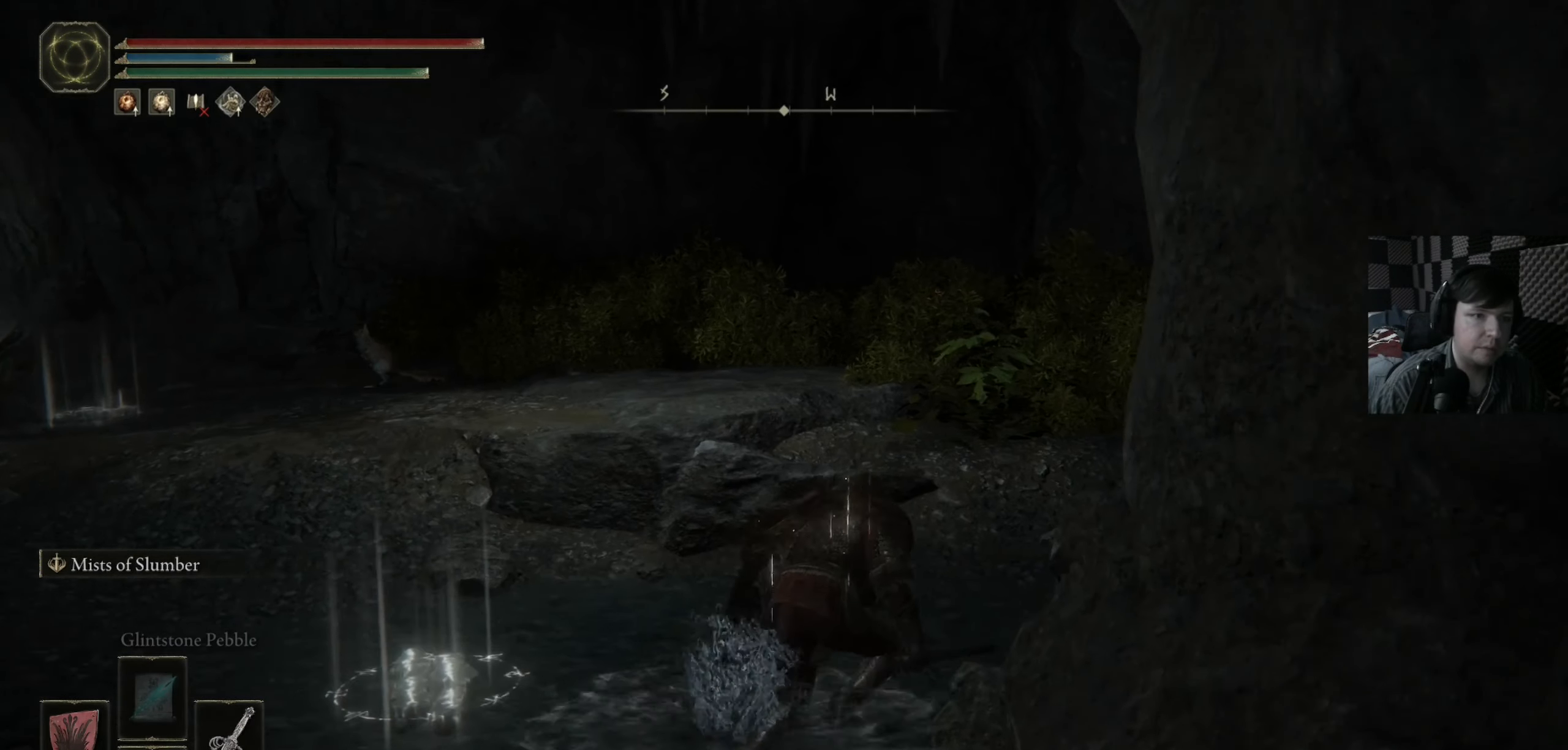
{"buttons": ["B"], "left_stick": "up", "right_stick": "center", "events": [[450, "left_stick", "up"]]}
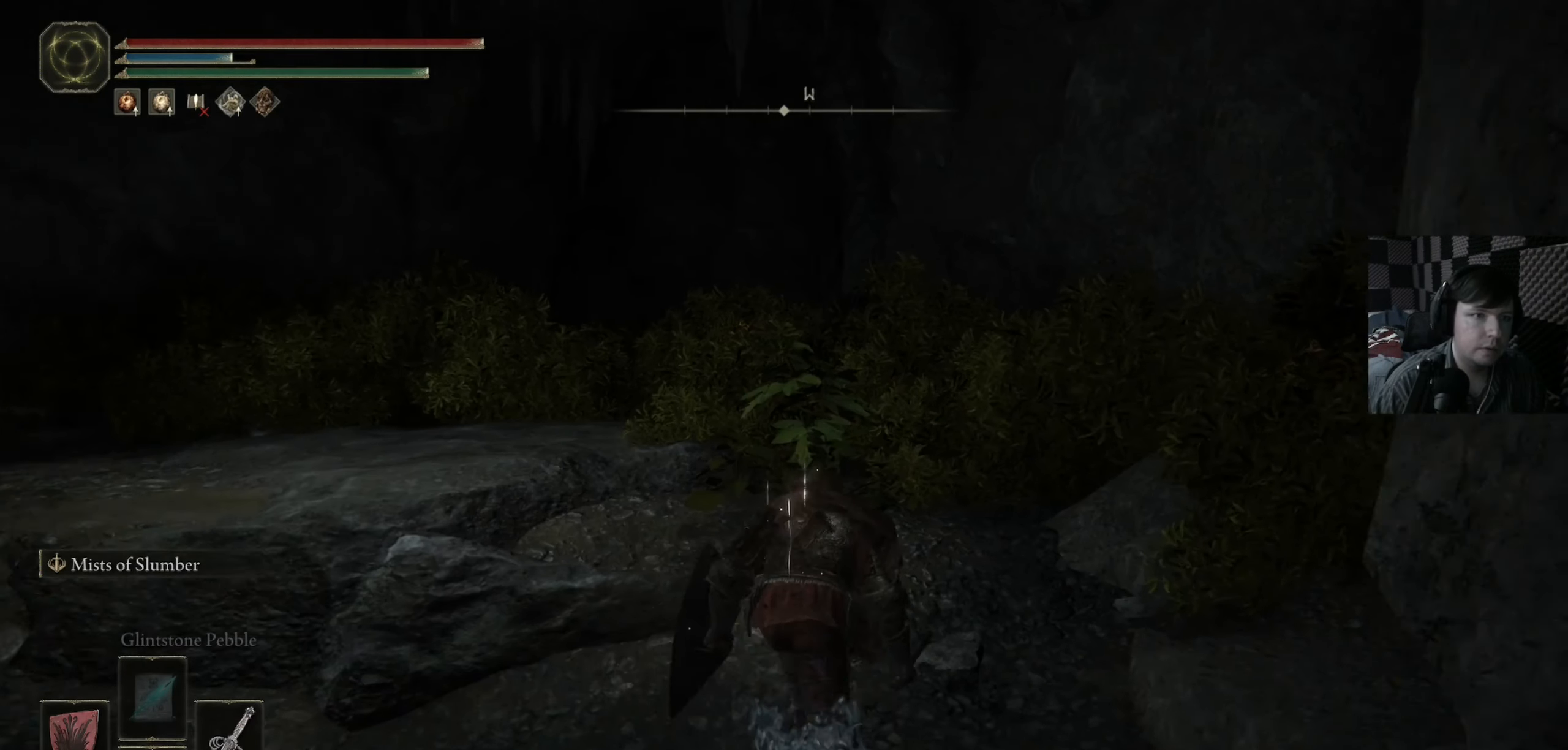
{"buttons": [], "left_stick": "up", "right_stick": "down", "events": [[283, "B", "up"], [450, "right_stick", "down"]]}
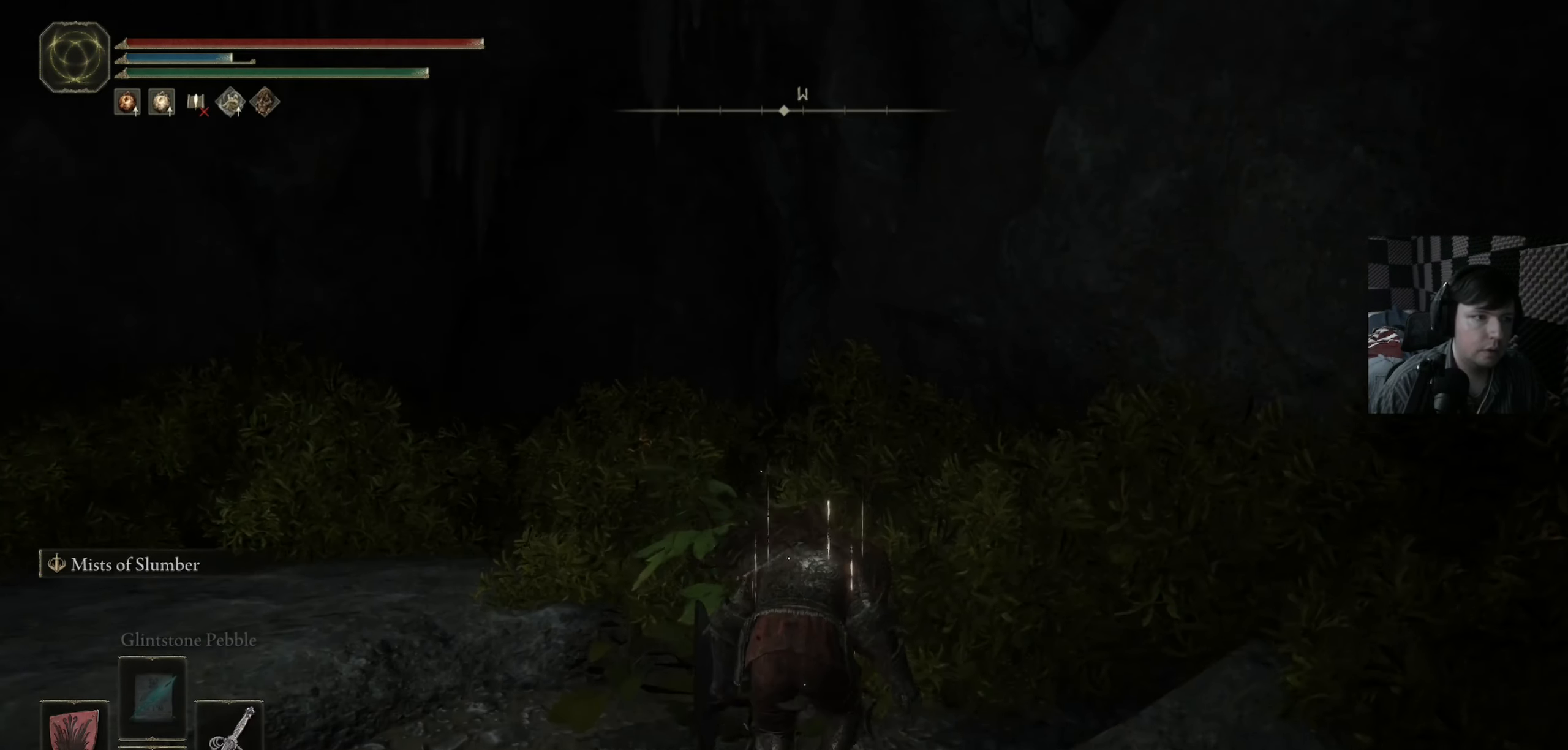
{"buttons": [], "left_stick": "up", "right_stick": "center", "events": [[200, "right_stick", "center"]]}
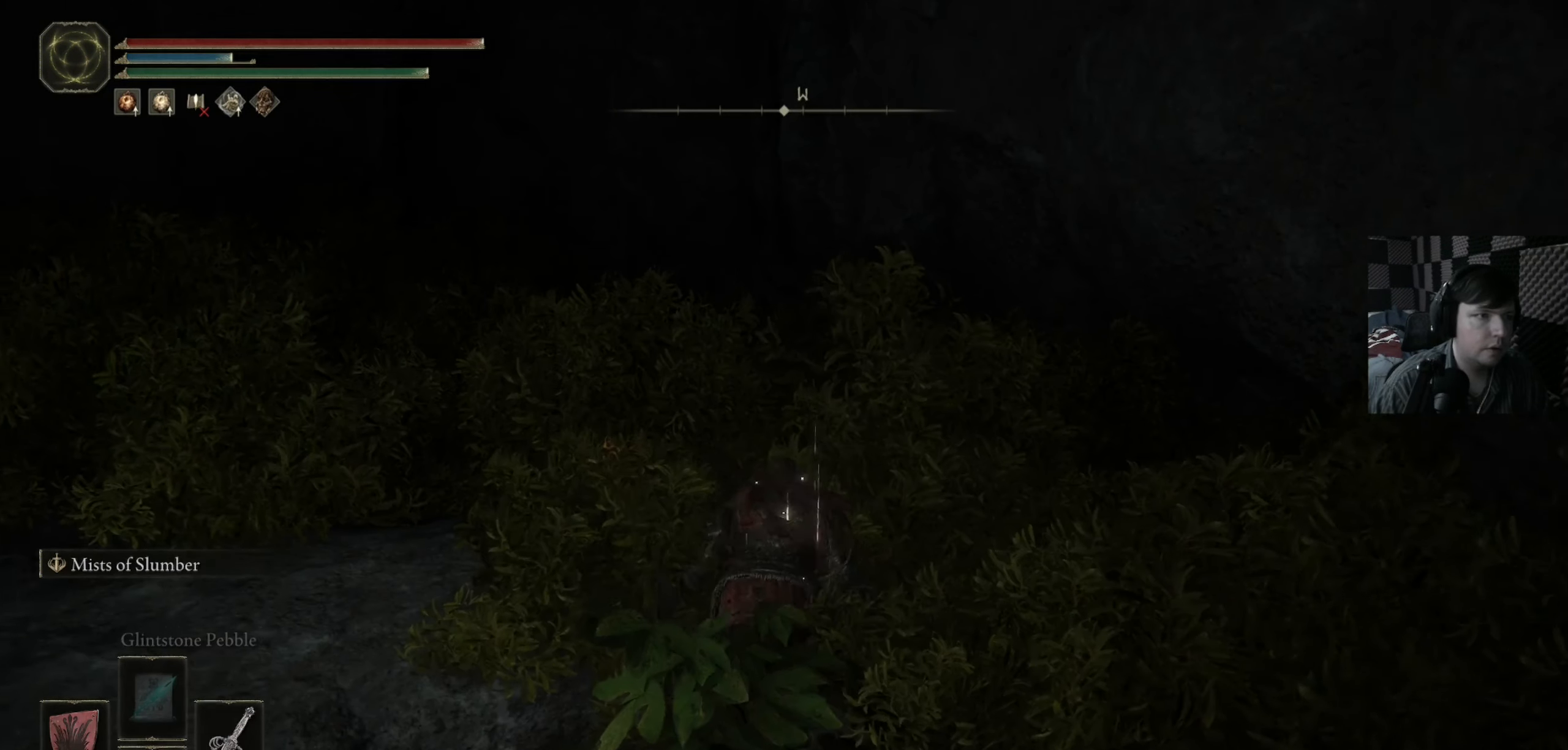
{"buttons": [], "left_stick": "up", "right_stick": "down-left", "events": [[316, "right_stick", "down-left"]]}
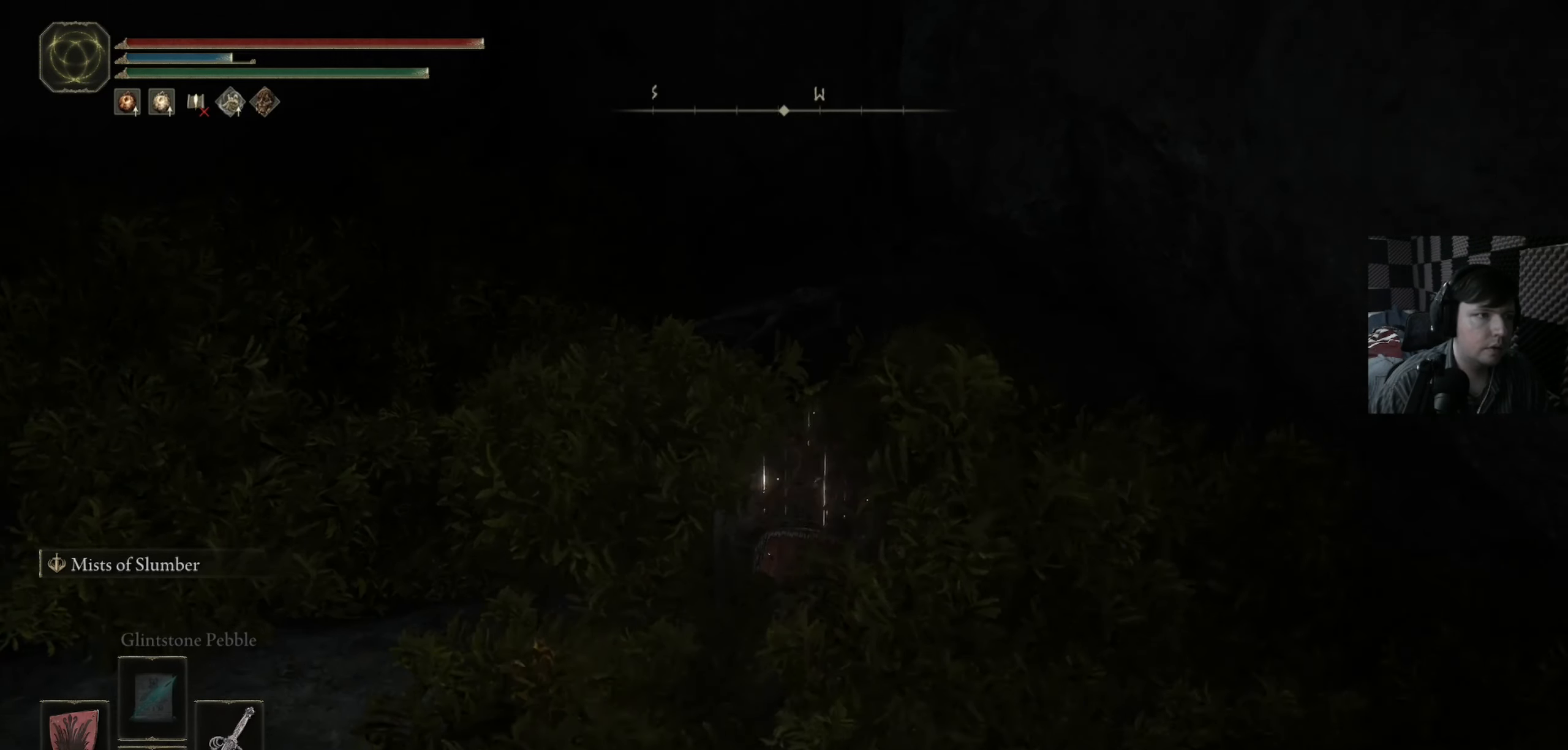
{"buttons": [], "left_stick": "up", "right_stick": "down-left", "events": [[50, "right_stick", "center"], [283, "right_stick", "down-left"]]}
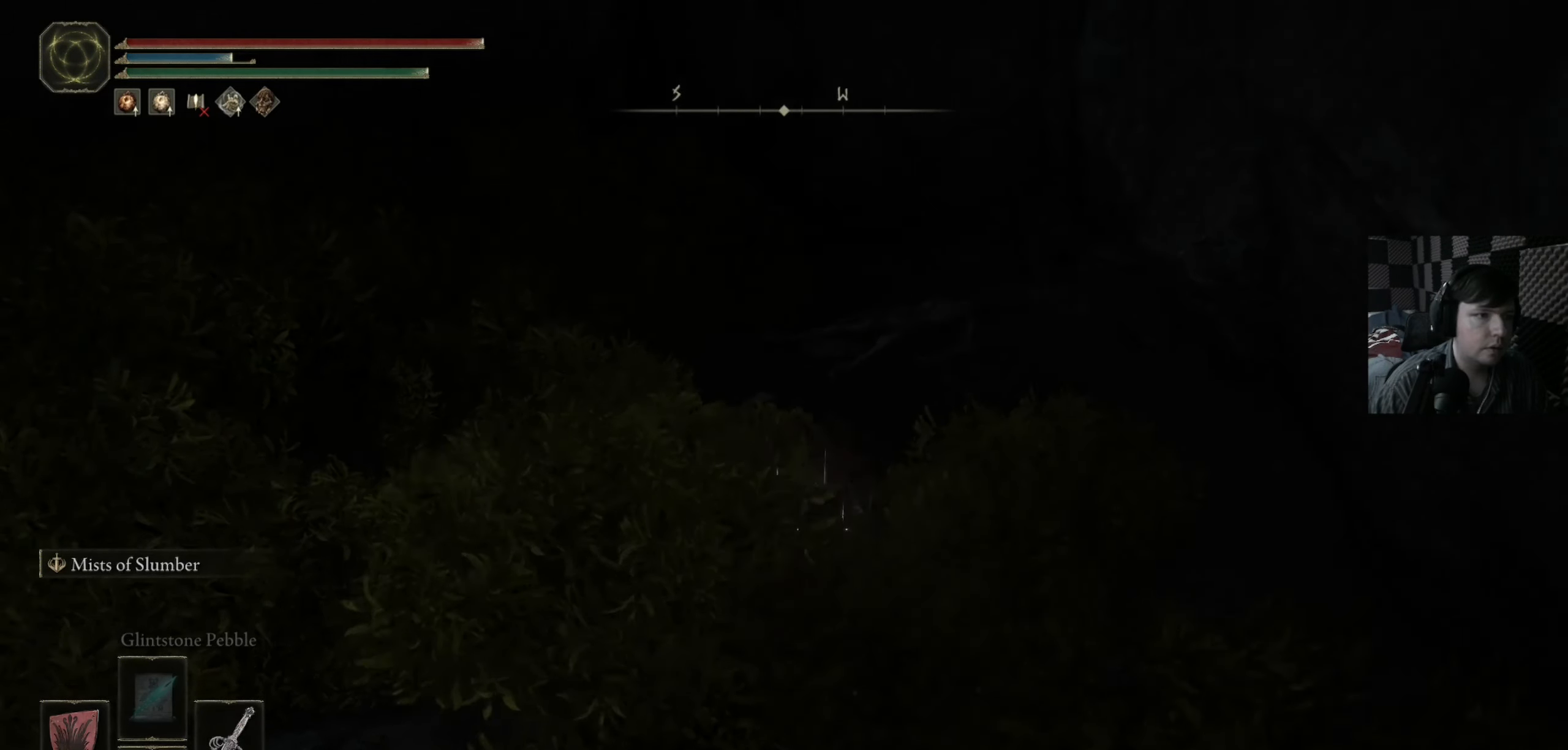
{"buttons": [], "left_stick": "left", "right_stick": "left", "events": [[133, "right_stick", "left"], [150, "left_stick", "down"], [383, "left_stick", "left"]]}
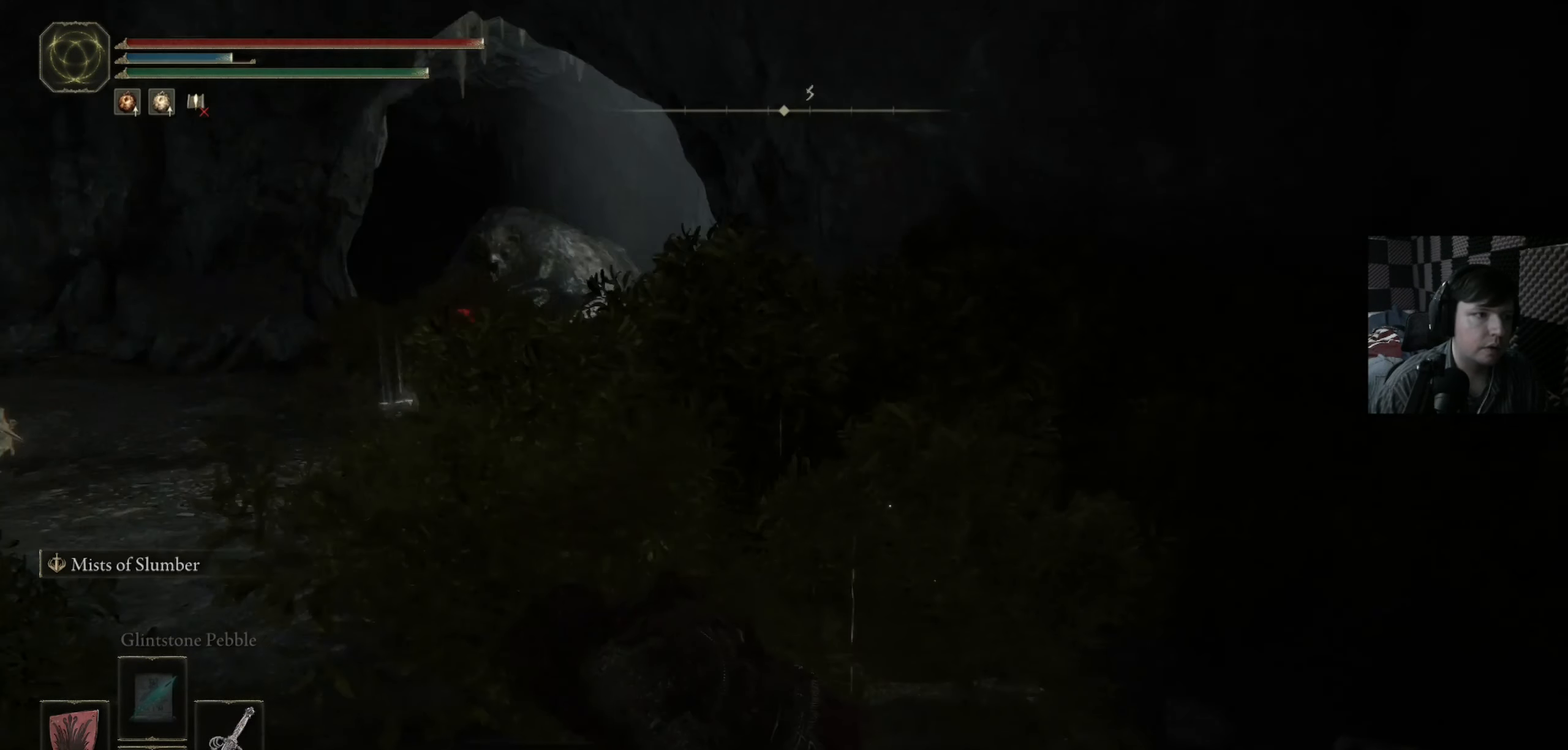
{"buttons": [], "left_stick": "center", "right_stick": "center", "events": [[50, "left_stick", "center"], [267, "left_stick", "up-left"], [417, "right_stick", "center"], [450, "left_stick", "center"]]}
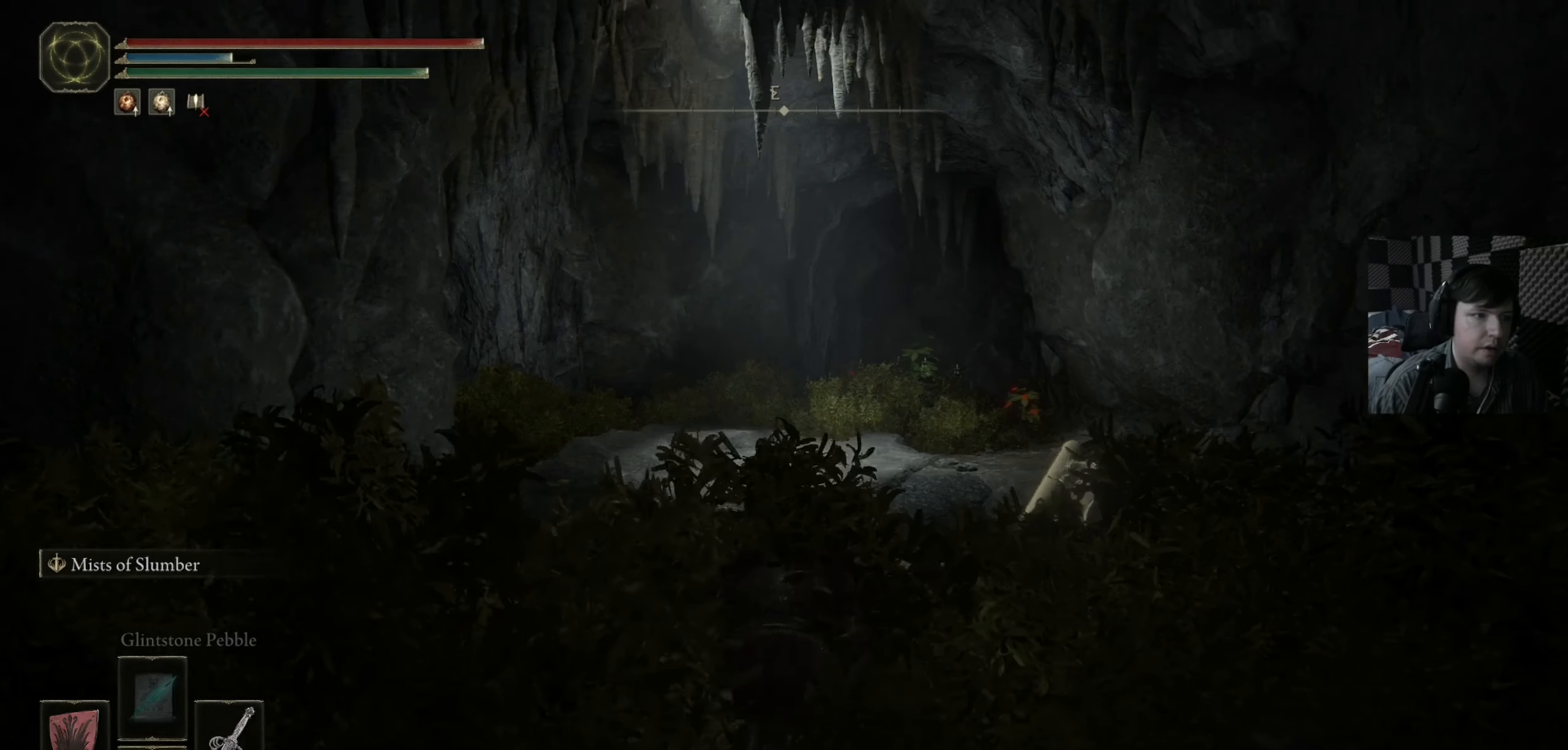
{"buttons": ["B"], "left_stick": "up", "right_stick": "center", "events": [[17, "DPAD_RIGHT", "down"], [17, "DPAD_UP", "down"], [83, "DPAD_RIGHT", "up"], [150, "DPAD_UP", "up"], [350, "left_stick", "up-left"], [417, "B", "down"], [450, "left_stick", "up"]]}
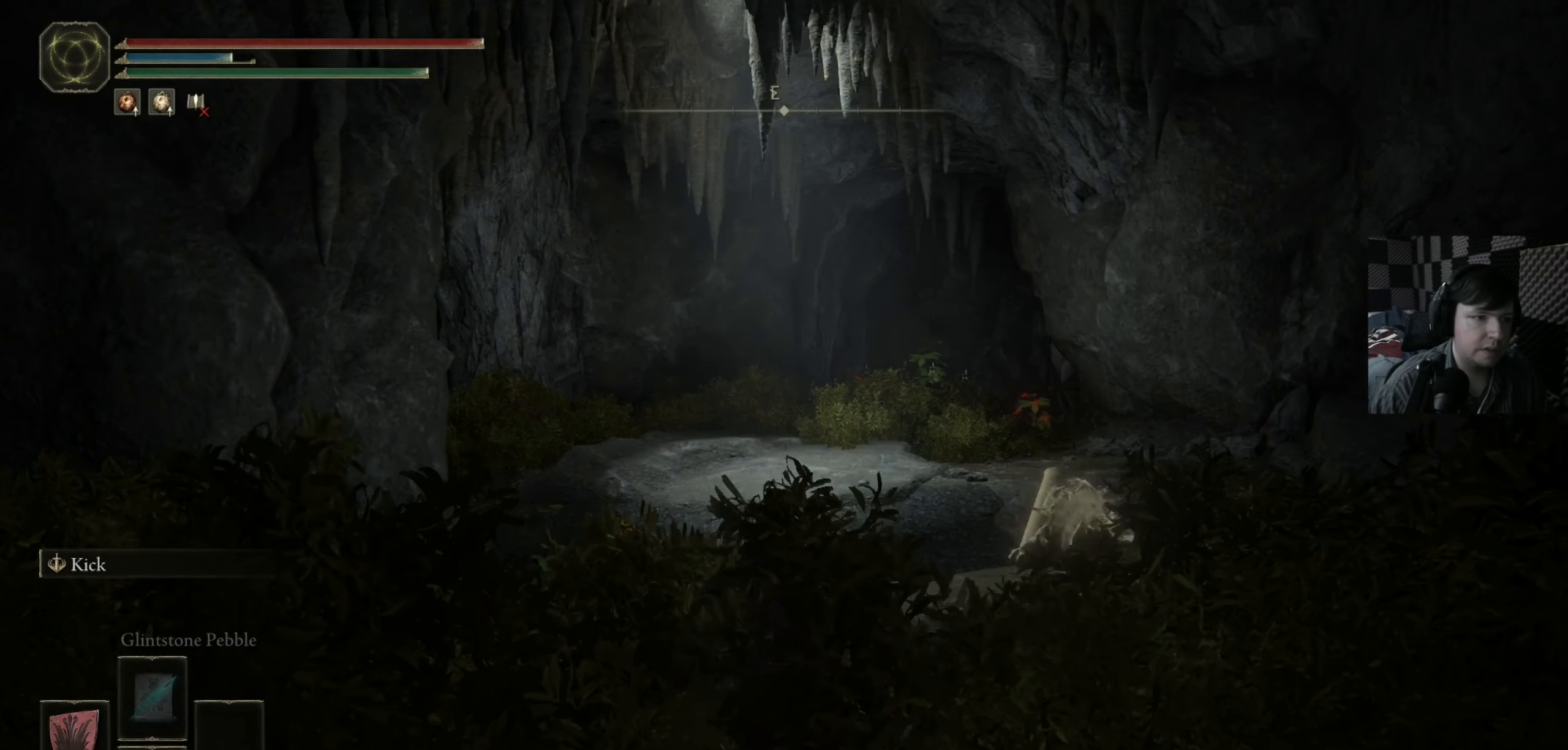
{"buttons": ["B"], "left_stick": "up", "right_stick": "center", "events": []}
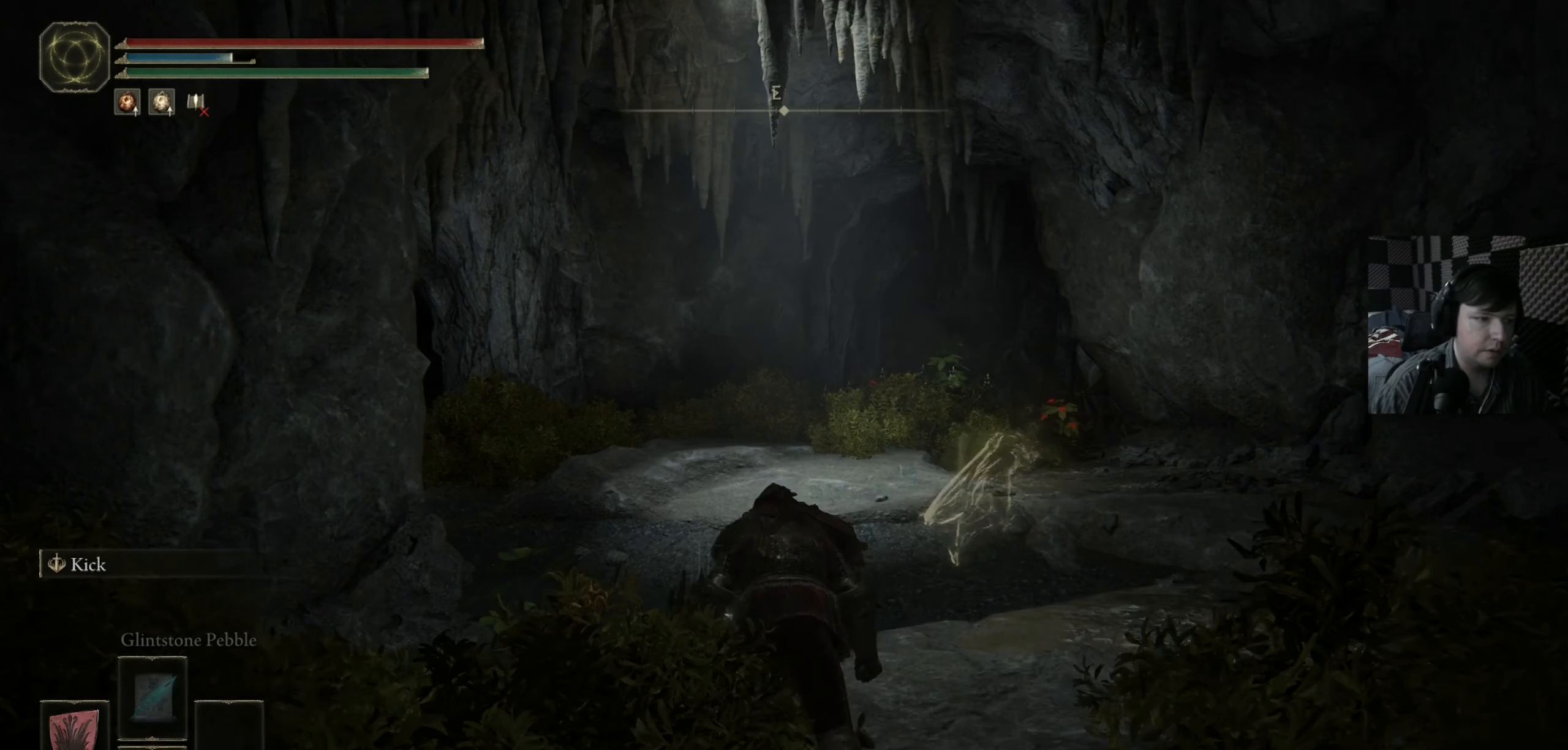
{"buttons": [], "left_stick": "center", "right_stick": "center", "events": [[200, "left_stick", "center"], [267, "DPAD_UP", "down"], [350, "B", "up"], [350, "left_stick", "up-left"], [383, "DPAD_UP", "up"], [417, "left_stick", "center"]]}
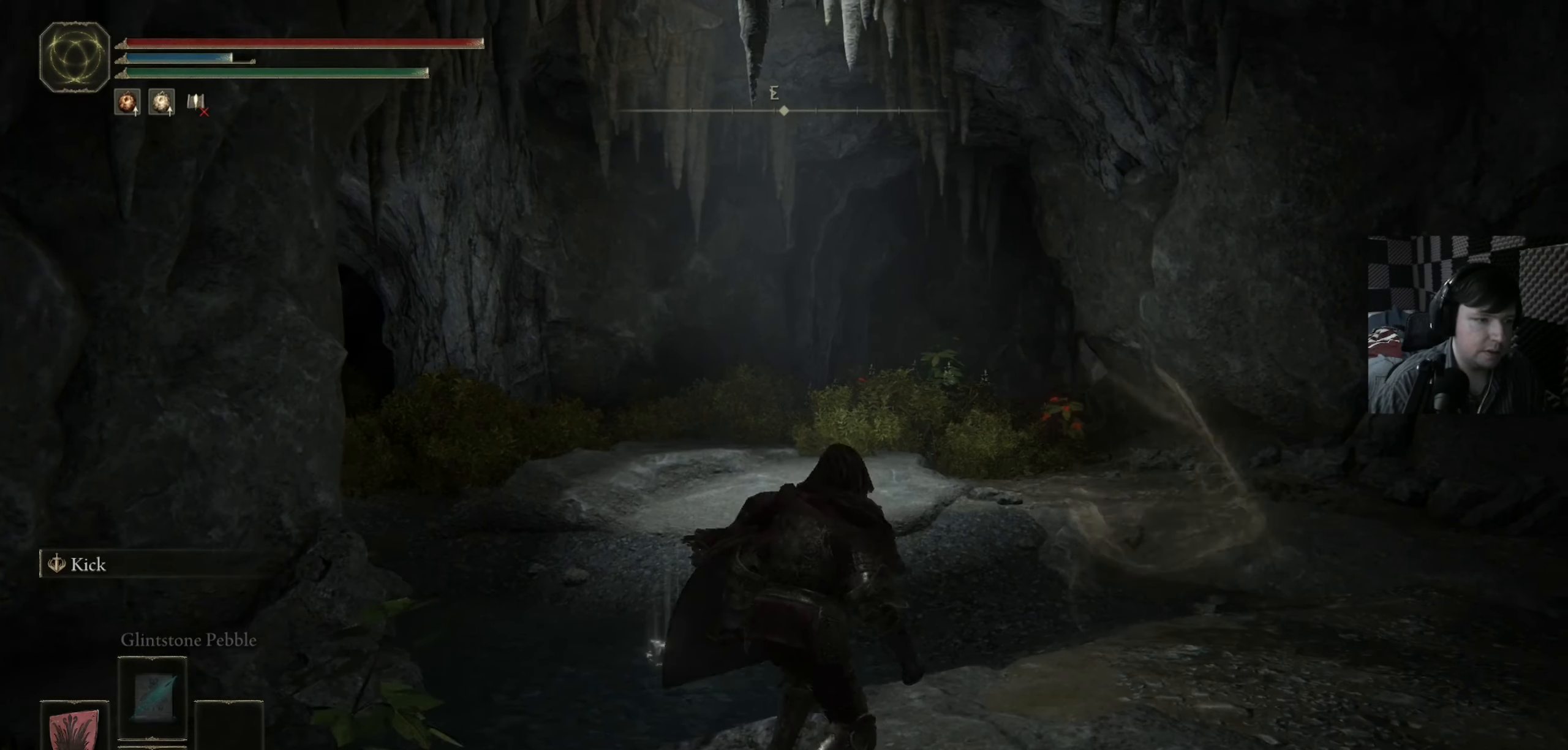
{"buttons": ["B"], "left_stick": "up", "right_stick": "center", "events": [[17, "left_stick", "up"], [50, "right_stick", "left"], [200, "right_stick", "center"], [283, "B", "down"]]}
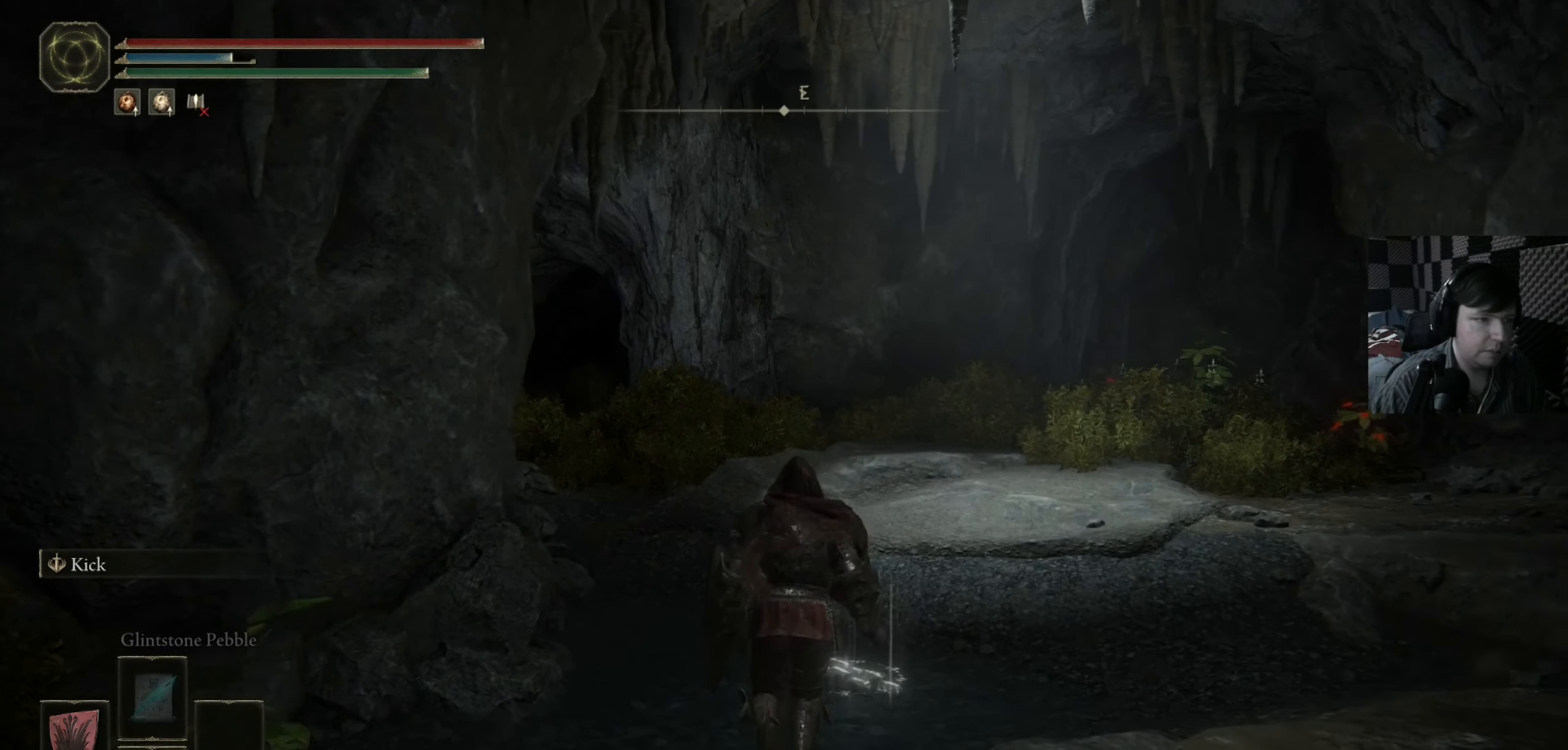
{"buttons": ["B"], "left_stick": "up", "right_stick": "center", "events": []}
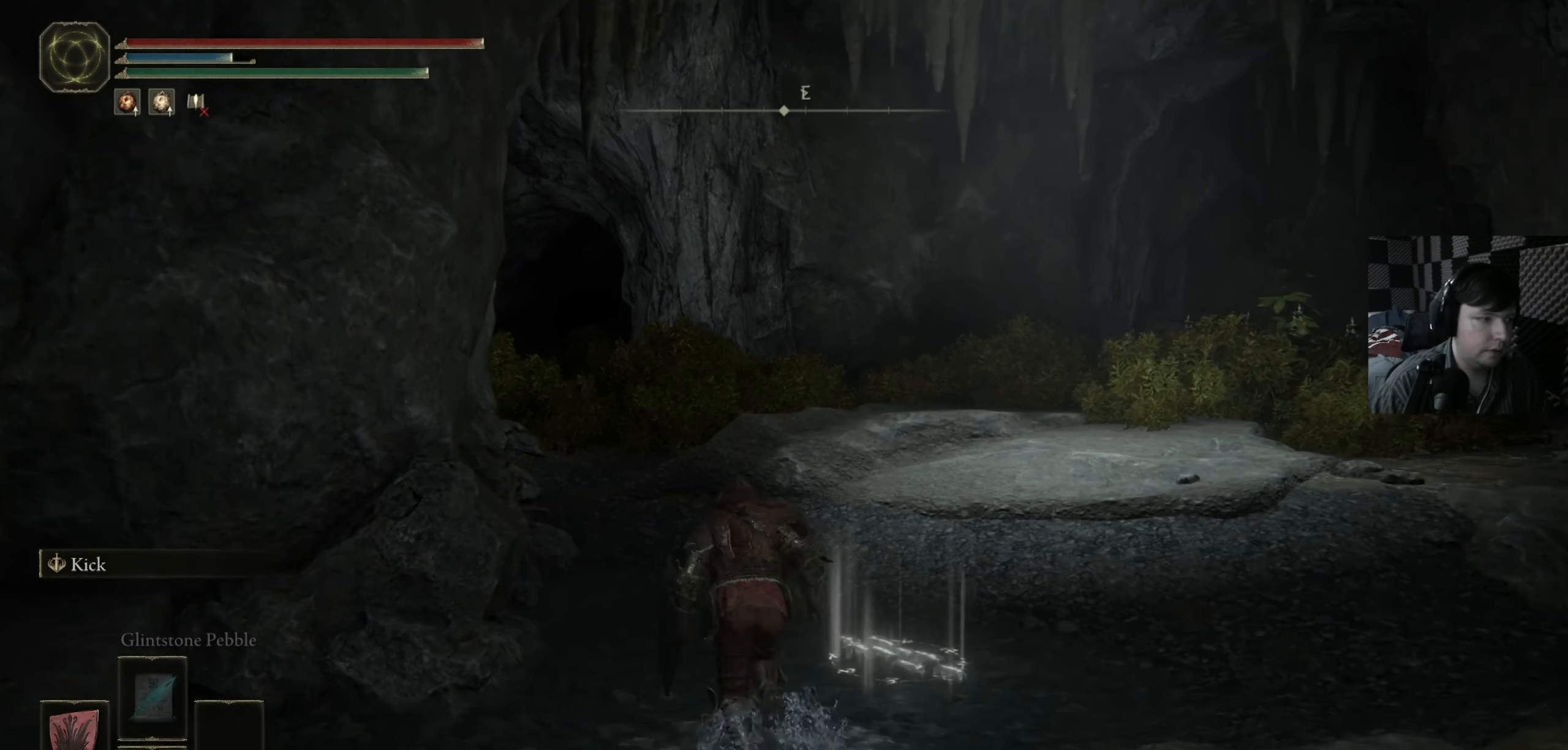
{"buttons": ["B"], "left_stick": "up", "right_stick": "center", "events": []}
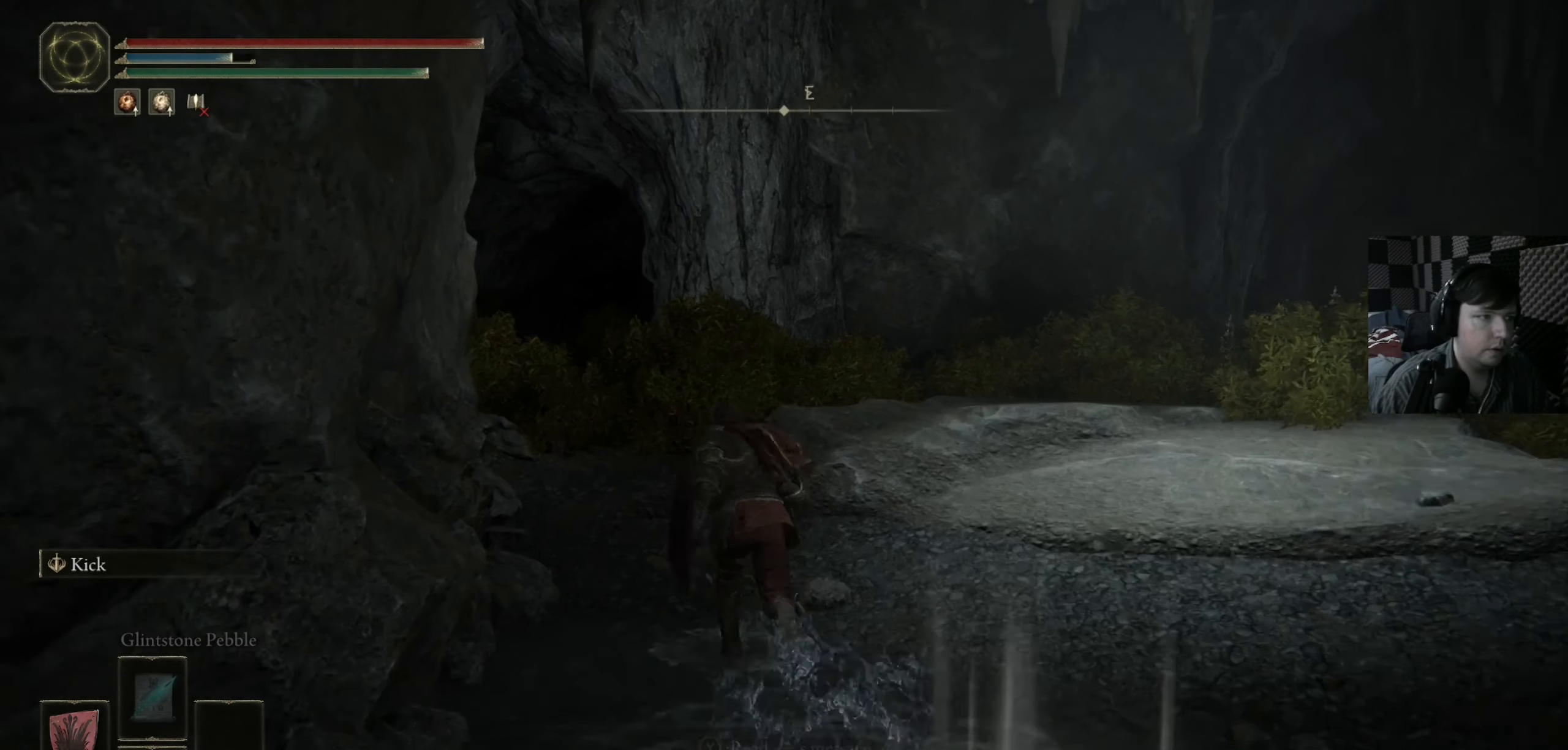
{"buttons": ["B"], "left_stick": "up-right", "right_stick": "center", "events": [[83, "left_stick", "up-right"]]}
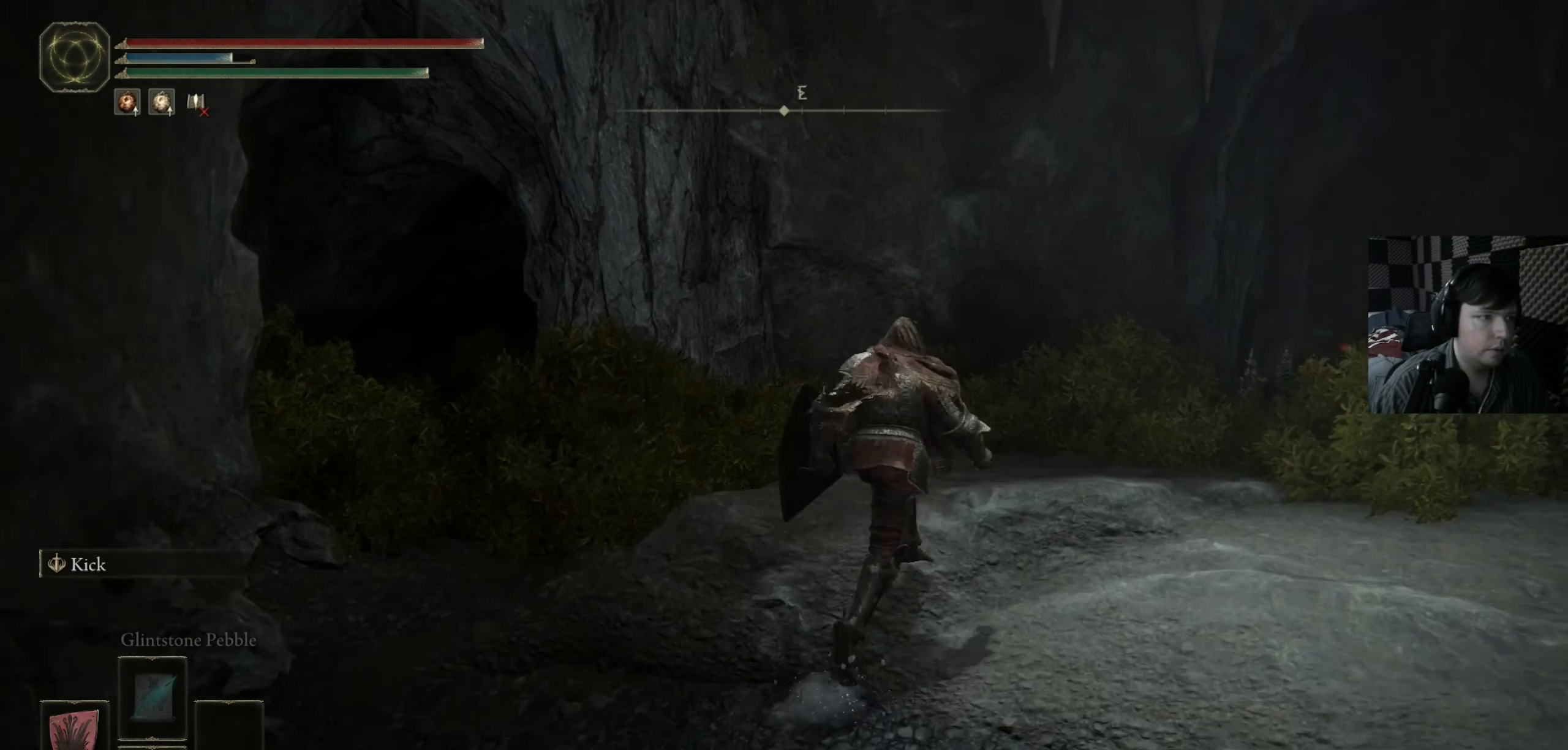
{"buttons": ["B"], "left_stick": "up-left", "right_stick": "center", "events": [[483, "left_stick", "up-left"]]}
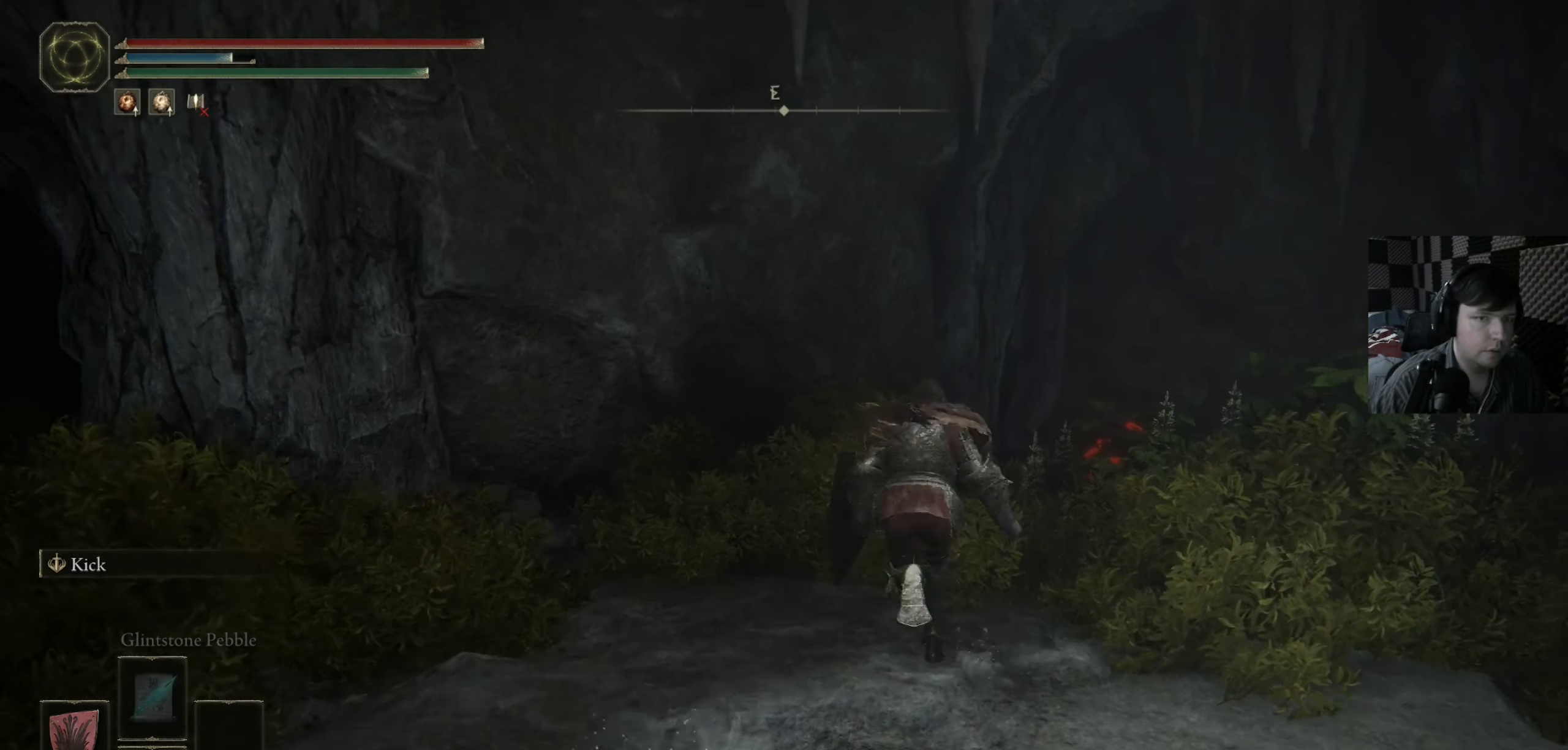
{"buttons": [], "left_stick": "left", "right_stick": "left", "events": [[50, "B", "up"], [150, "left_stick", "left"], [250, "right_stick", "left"]]}
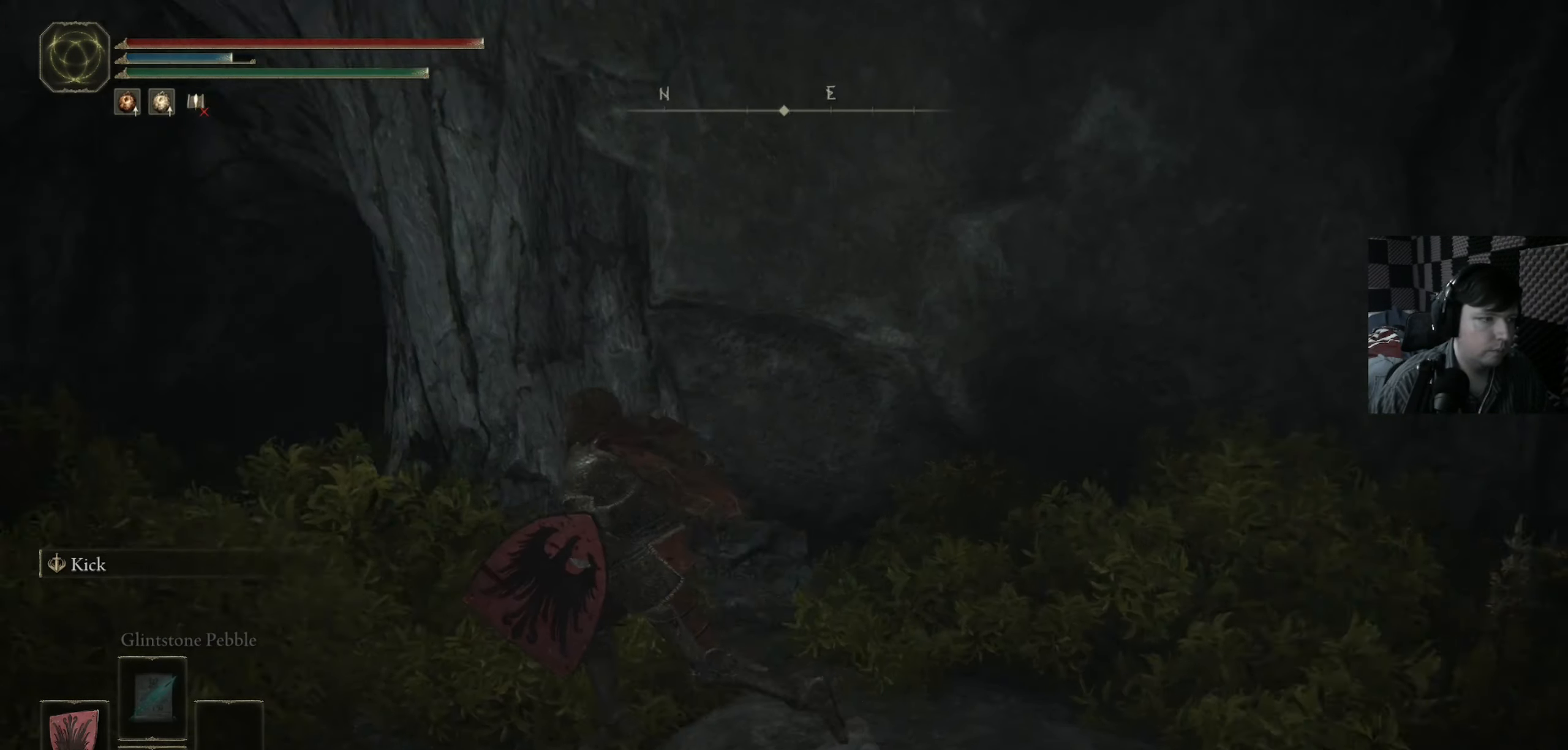
{"buttons": ["B"], "left_stick": "up-left", "right_stick": "center", "events": [[50, "left_stick", "up-left"], [83, "right_stick", "center"], [184, "B", "down"]]}
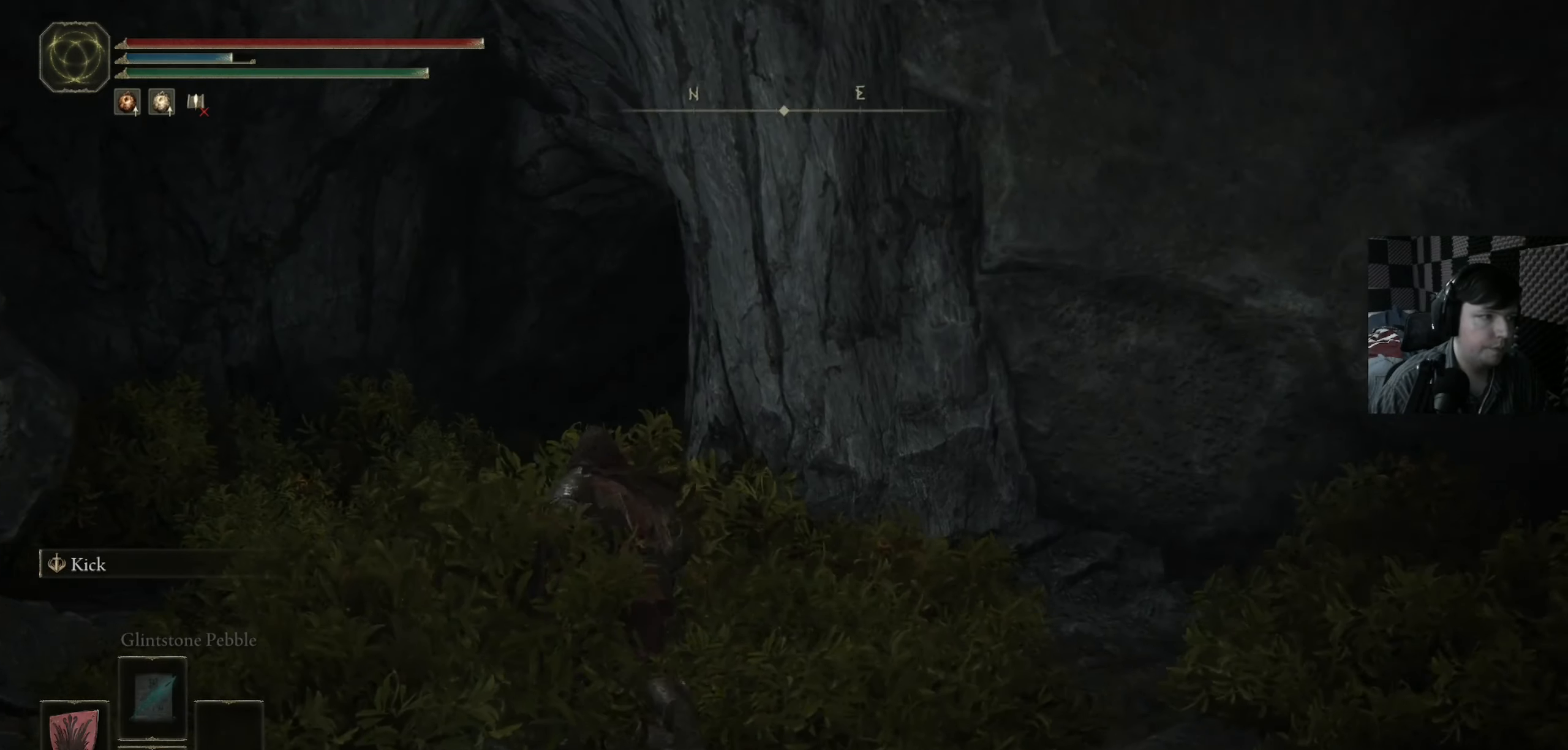
{"buttons": ["B"], "left_stick": "up", "right_stick": "center", "events": [[150, "left_stick", "up"]]}
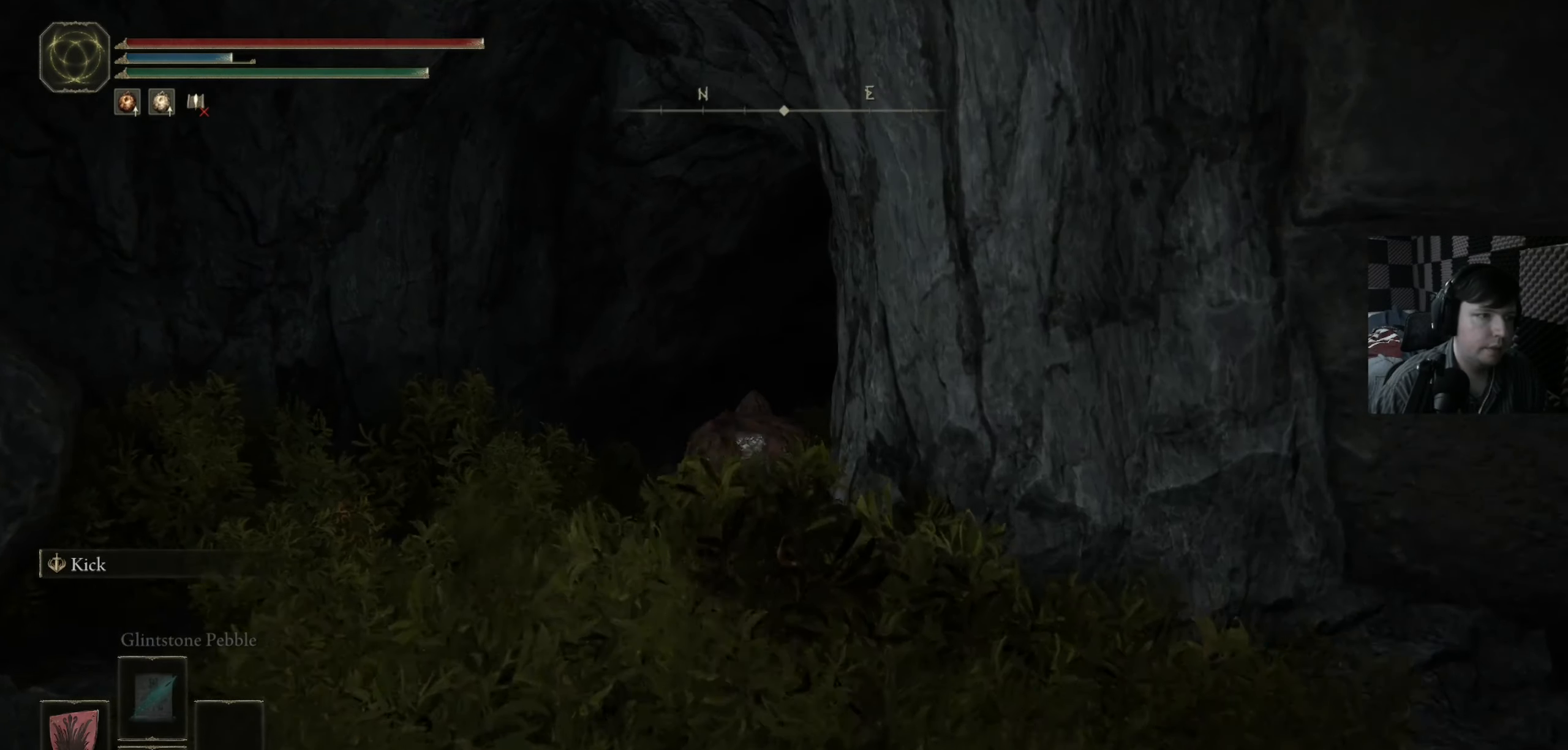
{"buttons": ["B"], "left_stick": "up-right", "right_stick": "center", "events": [[384, "left_stick", "up-right"]]}
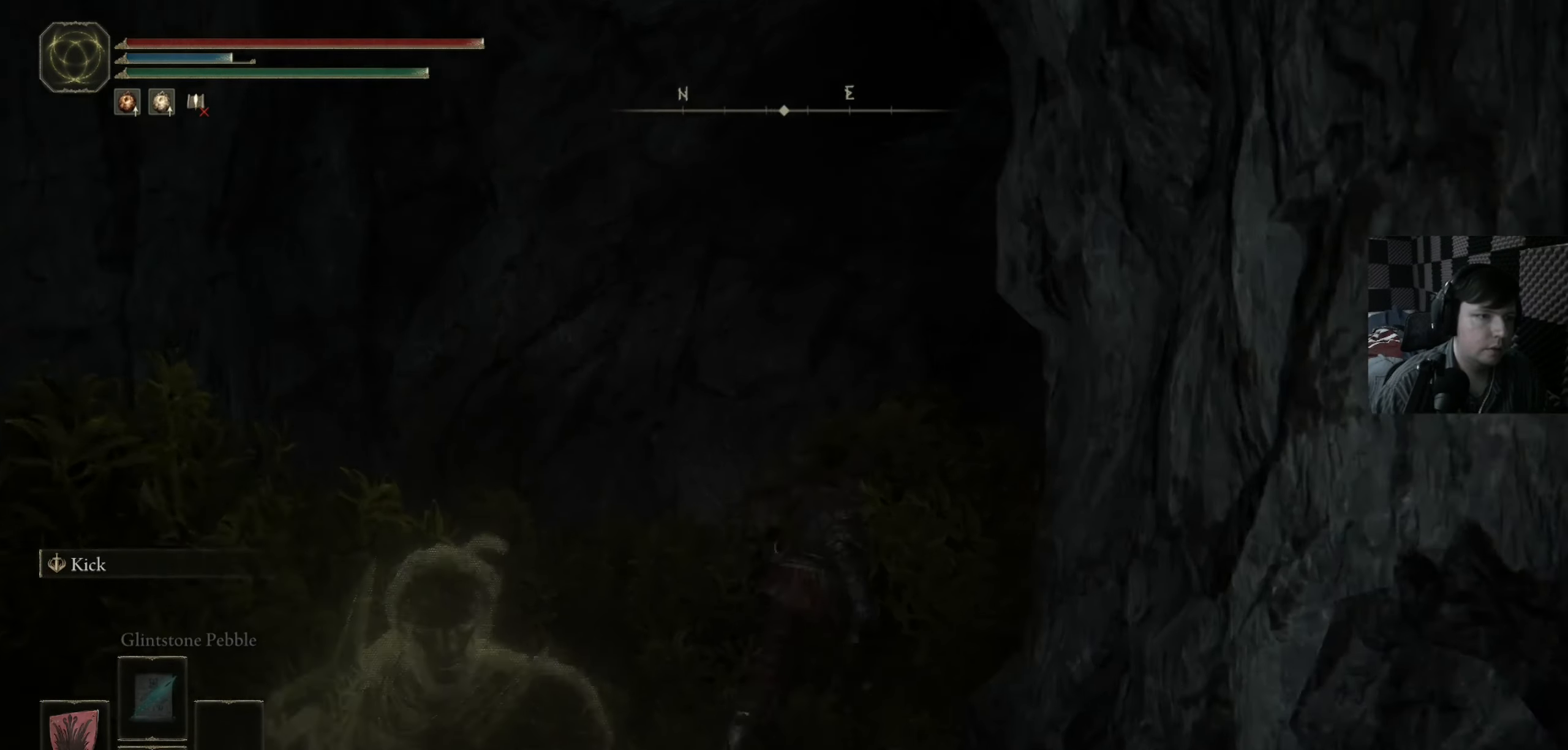
{"buttons": [], "left_stick": "up-right", "right_stick": "center", "events": [[17, "A", "down"], [84, "B", "up"], [350, "A", "up"]]}
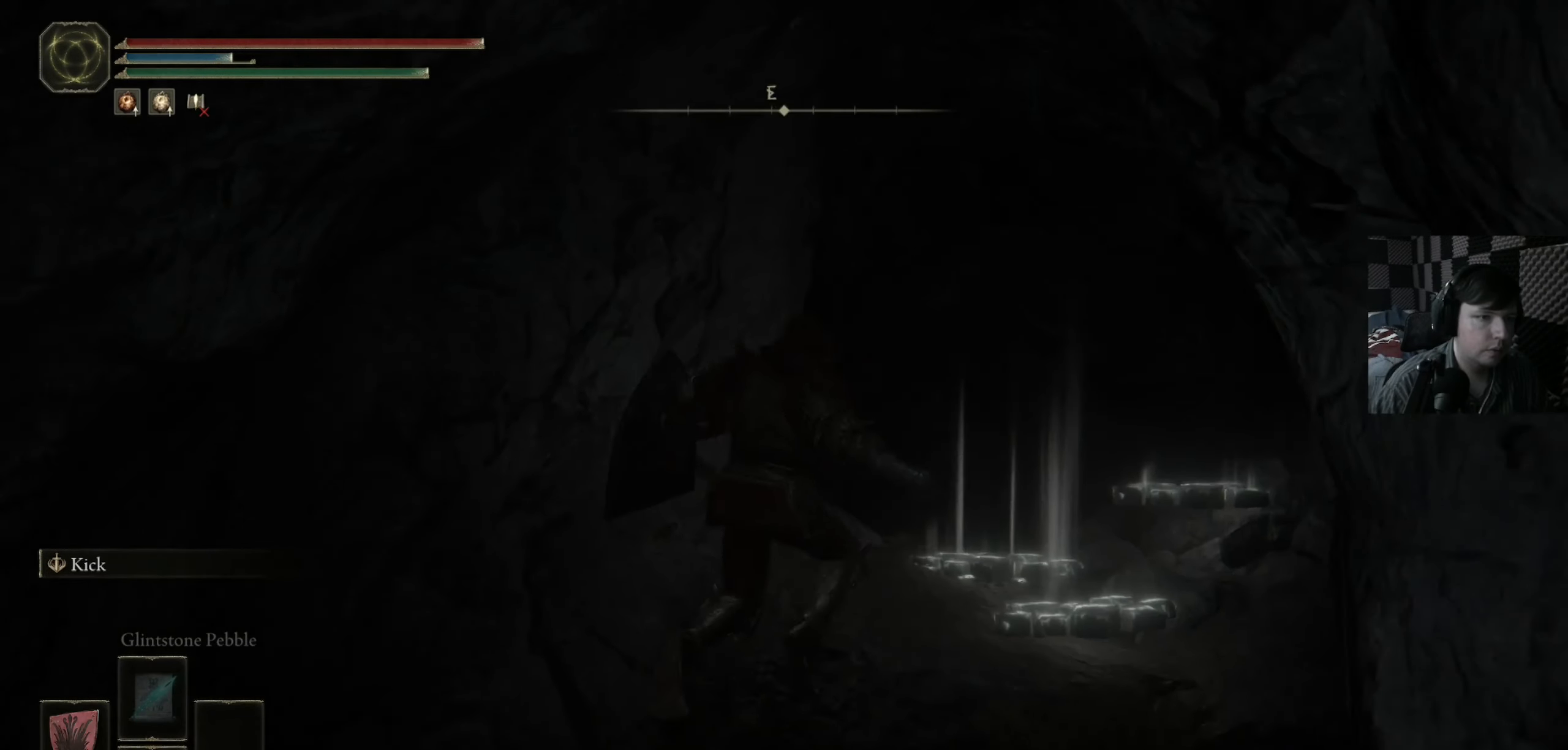
{"buttons": [], "left_stick": "right", "right_stick": "center", "events": [[50, "right_stick", "right"], [250, "right_stick", "center"], [317, "A", "down"], [450, "A", "up"], [484, "left_stick", "right"]]}
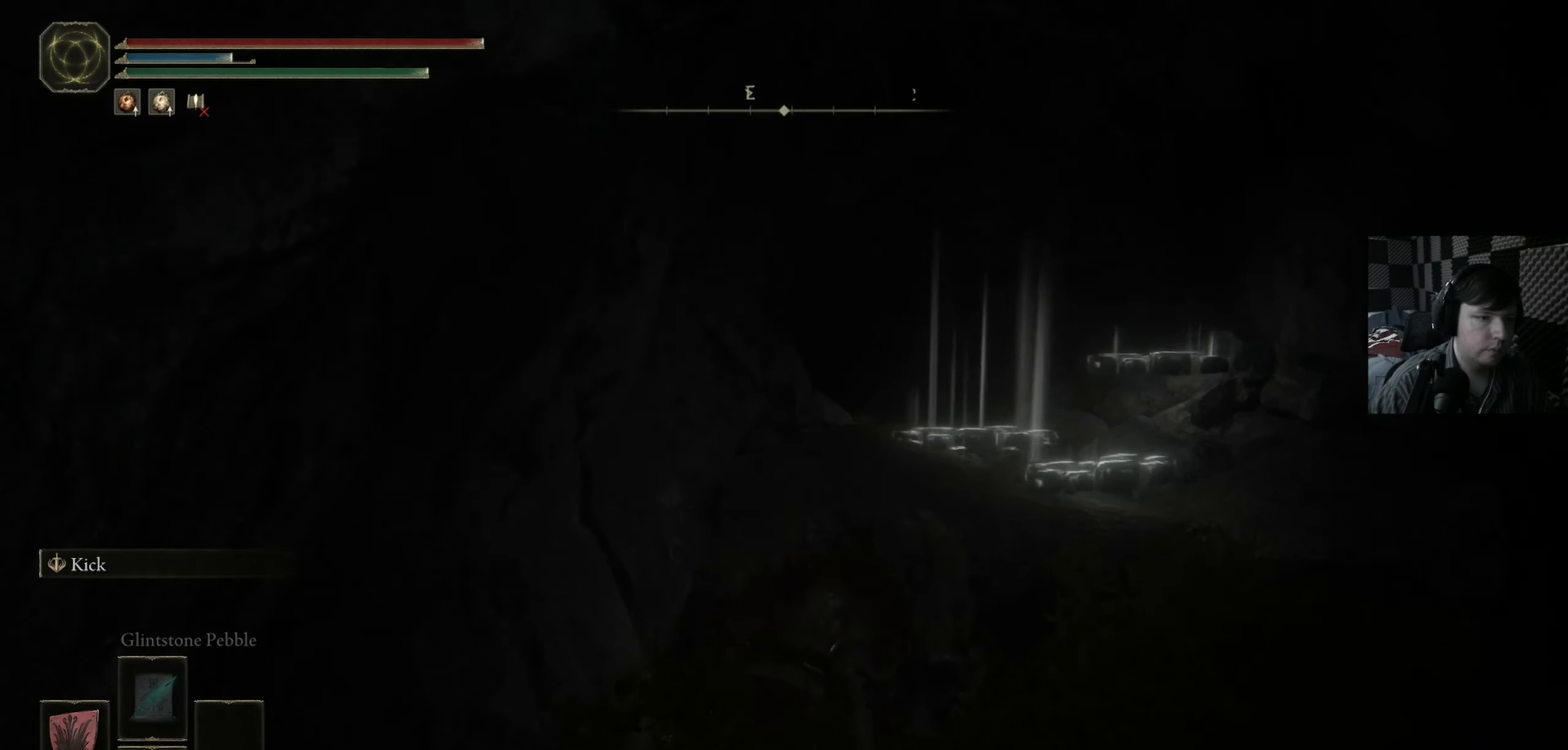
{"buttons": [], "left_stick": "up-left", "right_stick": "center", "events": [[50, "A", "down"], [184, "A", "up"], [184, "left_stick", "up-right"], [250, "A", "down"], [284, "left_stick", "up"], [417, "A", "up"], [484, "left_stick", "up-left"]]}
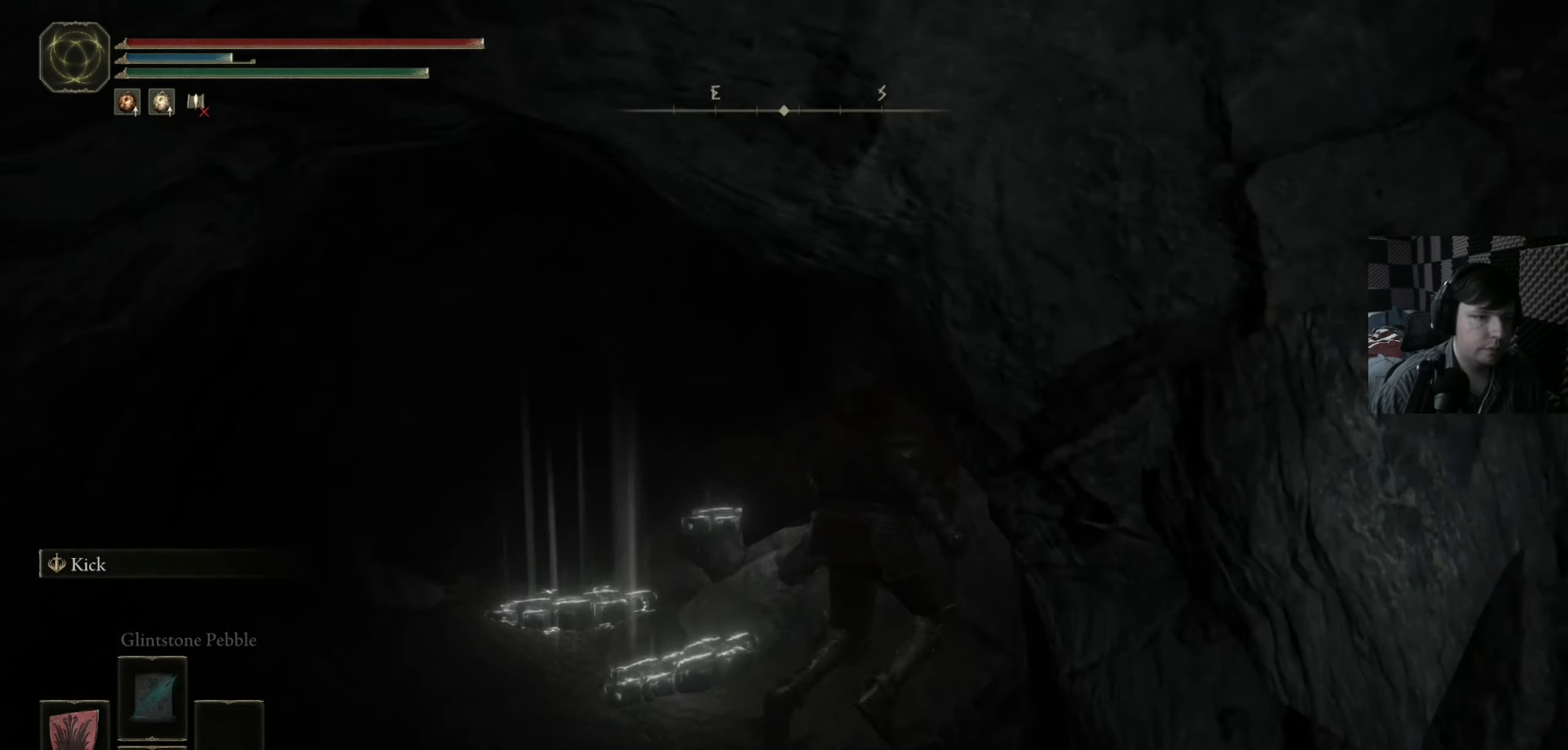
{"buttons": [], "left_stick": "up-left", "right_stick": "center", "events": [[84, "right_stick", "left"], [384, "right_stick", "center"]]}
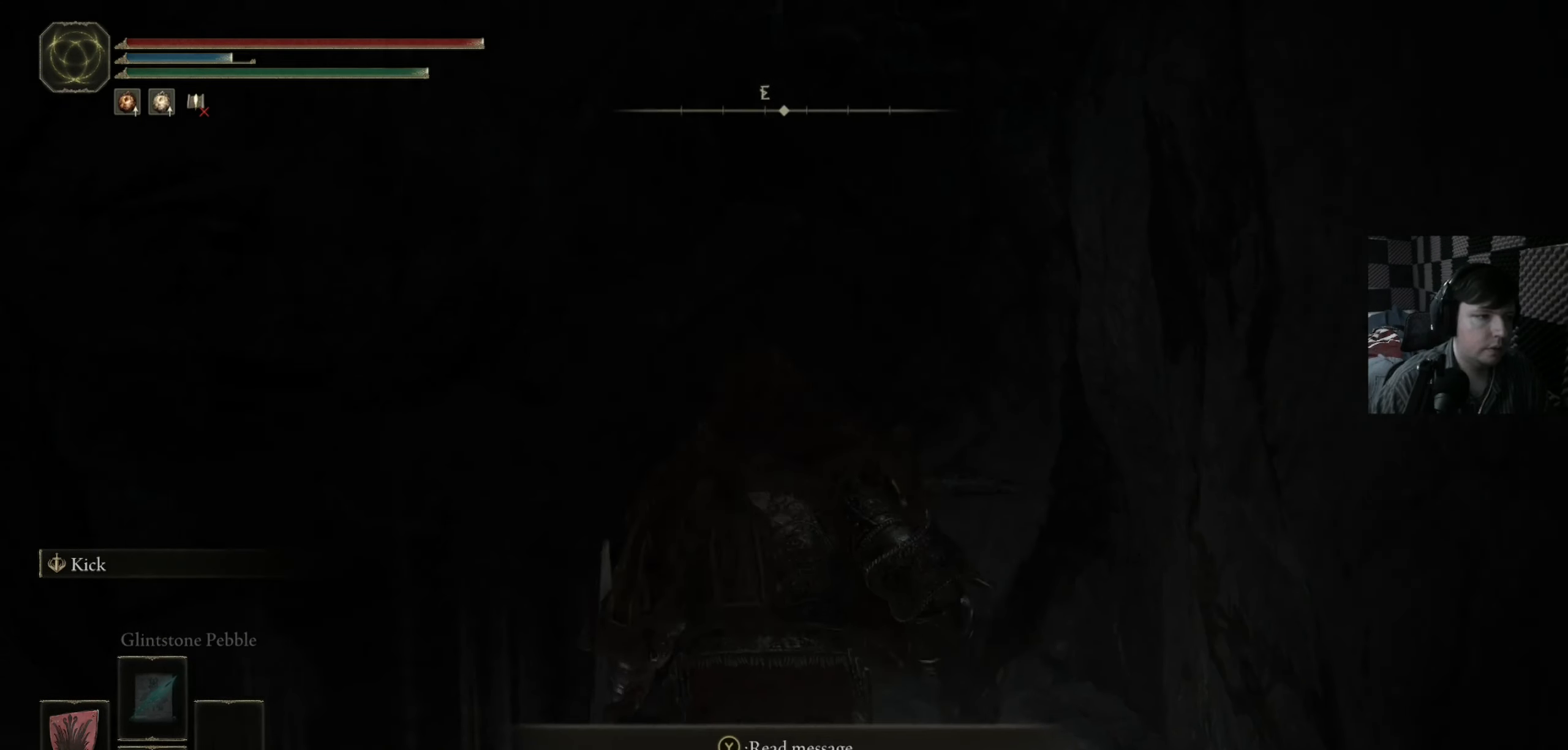
{"buttons": [], "left_stick": "up-left", "right_stick": "left", "events": [[17, "B", "down"], [184, "B", "up"], [250, "right_stick", "left"]]}
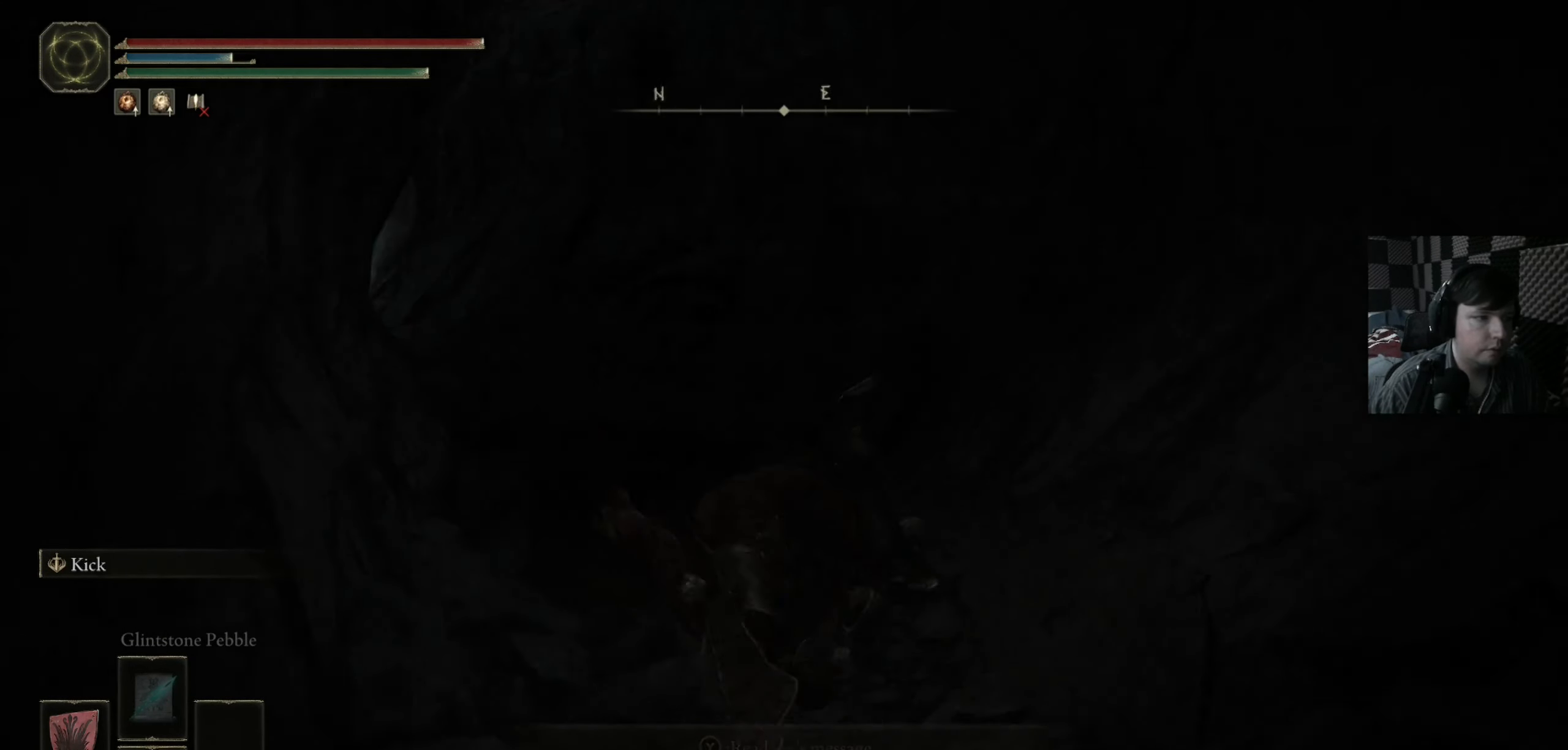
{"buttons": ["B"], "left_stick": "up-left", "right_stick": "center", "events": [[84, "right_stick", "center"], [150, "left_stick", "up"], [217, "B", "down"], [317, "left_stick", "up-left"]]}
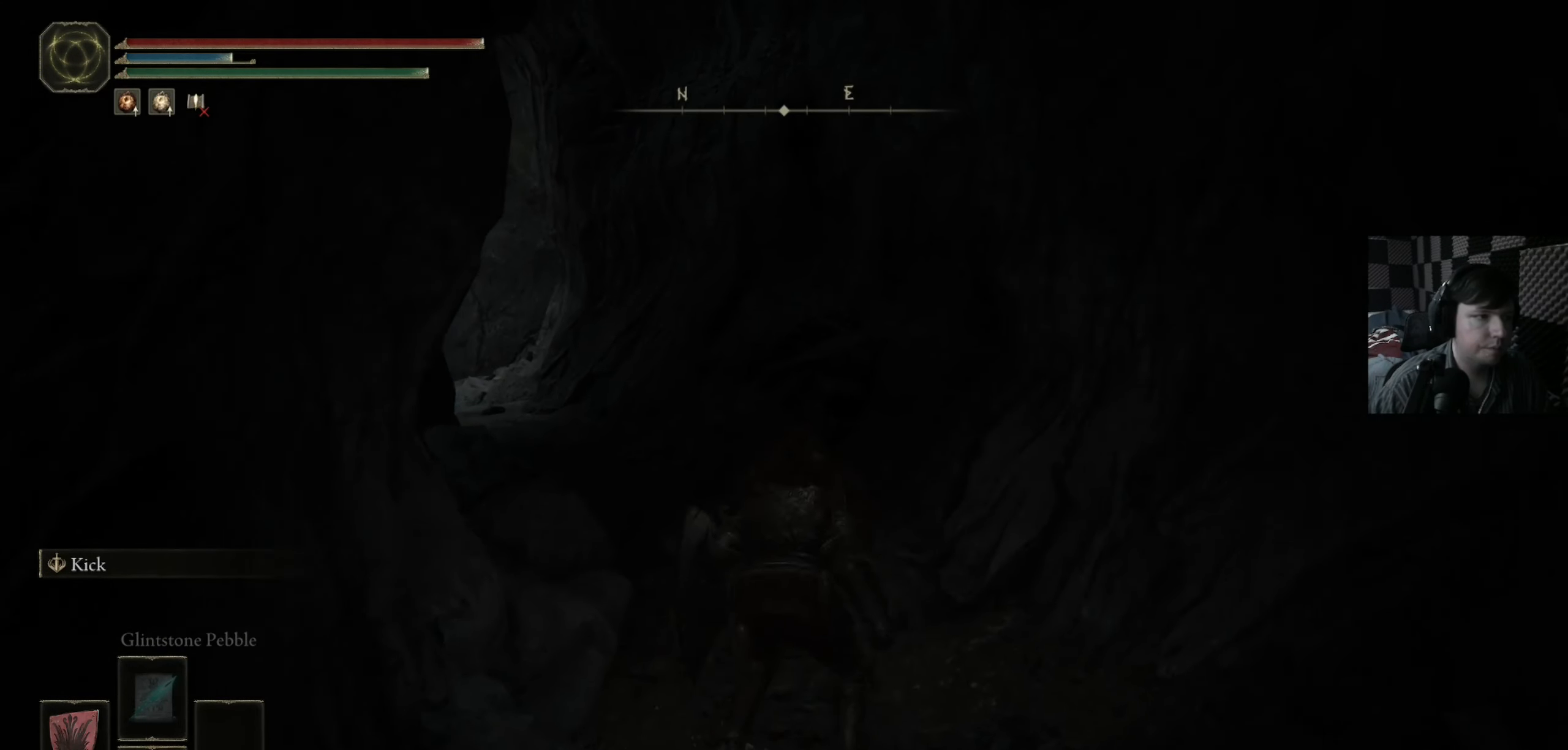
{"buttons": ["B"], "left_stick": "up", "right_stick": "center", "events": [[384, "left_stick", "up"]]}